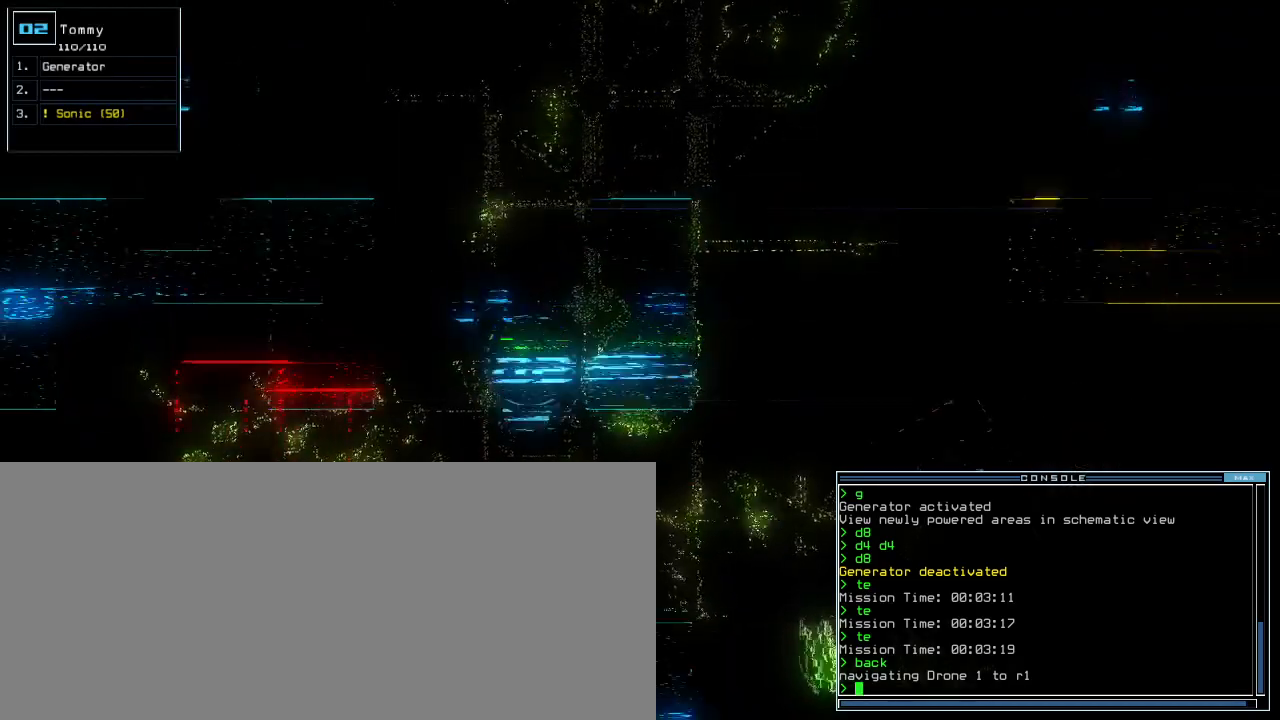
Gameplay with keyboard; each line is a JSON object with the keys held at the frame after it. "events" lists presses ("down") and releases ("up") of ".", "0", "1", "2", "3", "4", "5", "6", "7", "8", "9", "a", "b", "backspace", "c", "caps_lock", "comma", "ctrl_l", "ctrl_r", "d", "down", "e", "equals", "escape", "f", "g", "h", "i", "j", "k", "l", "left", "m", "minus", "n", "o", "p", "q", "quote", "r", "return", "right", "s", "semicolon", "shift_l", "shift_r", "space", "t", "tab", "tilde", "u", "up", "v", "w", "x", "y" and "z" between this image and that frame as [ms after this image, input, new state], when the widget could be followed in between. No other keys are recorded. Mouse input is not recorded. Not read: other_keys.
{"keys": [], "events": []}
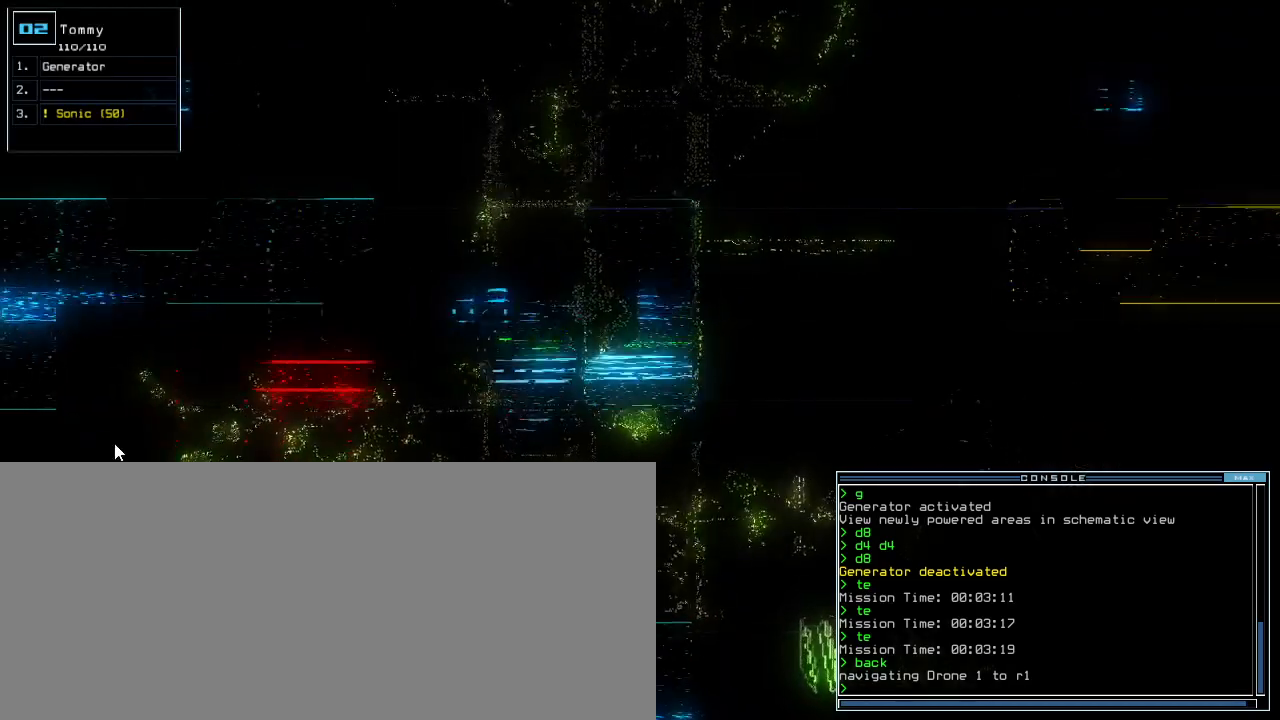
{"keys": ["e", "return"], "events": [[380, "t", "down"], [440, "e", "down"], [480, "return", "down"], [480, "t", "up"]]}
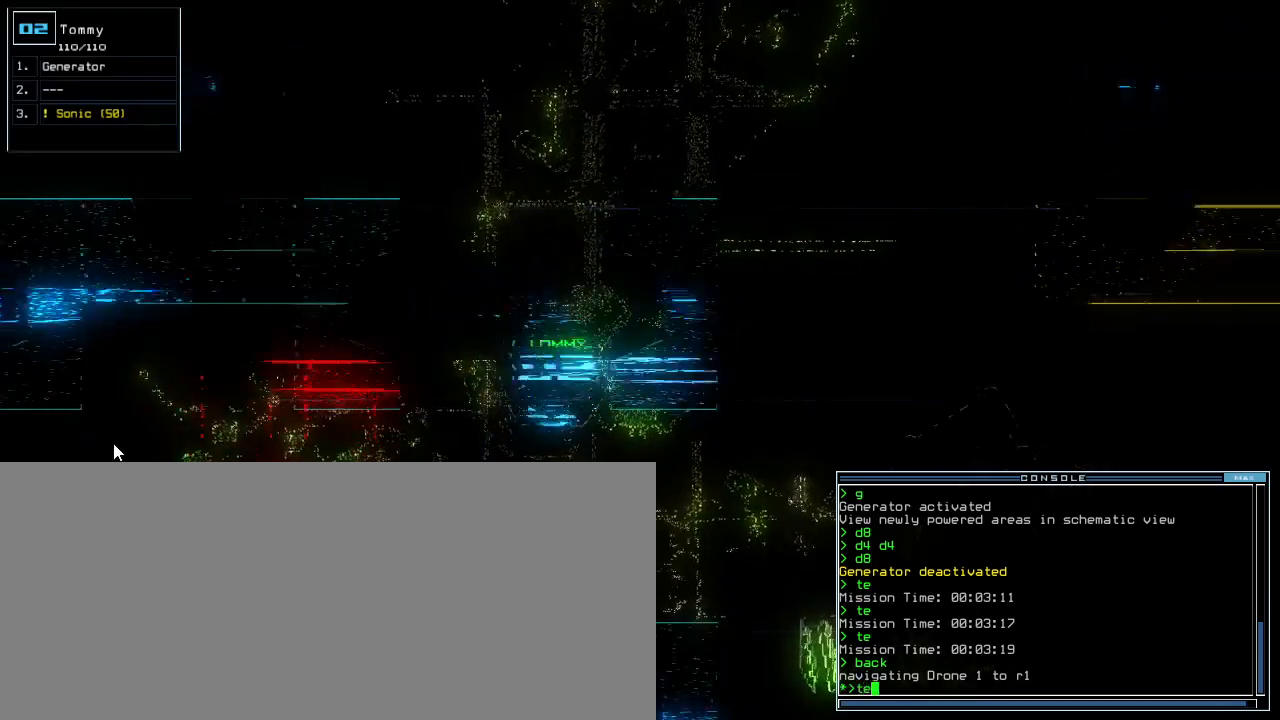
{"keys": [], "events": [[40, "e", "up"], [80, "return", "up"]]}
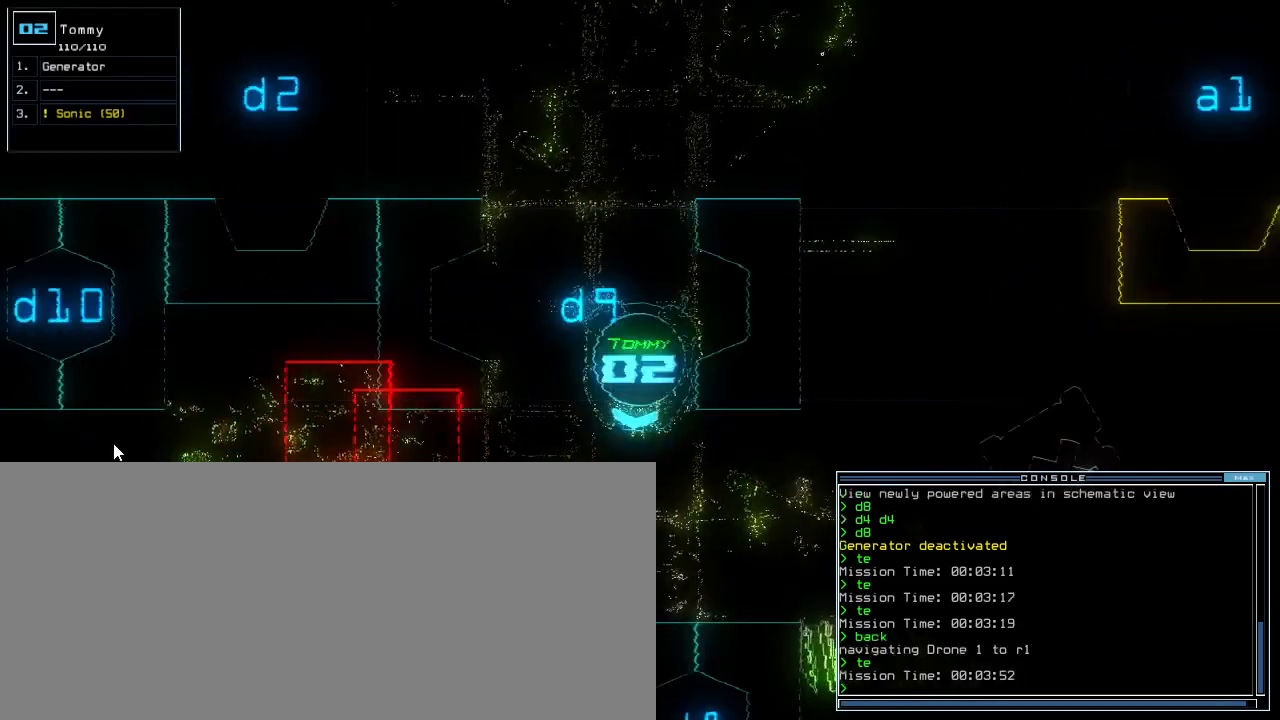
{"keys": []}